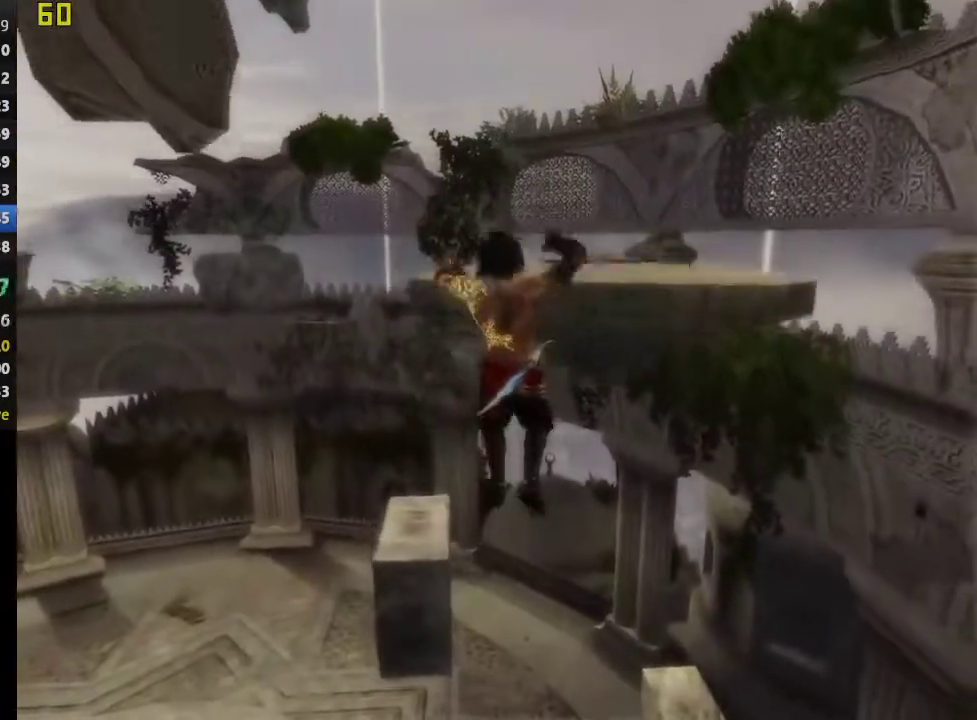
Gameplay with a controller (PlayStation layout); each line is a JSON object with the inputs held at the frame after it. "events" lists button and stick changes between this image and that frame as [ms after this image, input, new state], when the widget could be followed in between. This overlay highlights the sticks when they move; stick clicks (L3 R3) are not distinguishable.
{"buttons": [], "left_stick": "up", "right_stick": "center", "events": [[250, "CROSS", "up"], [333, "left_stick", "up"]]}
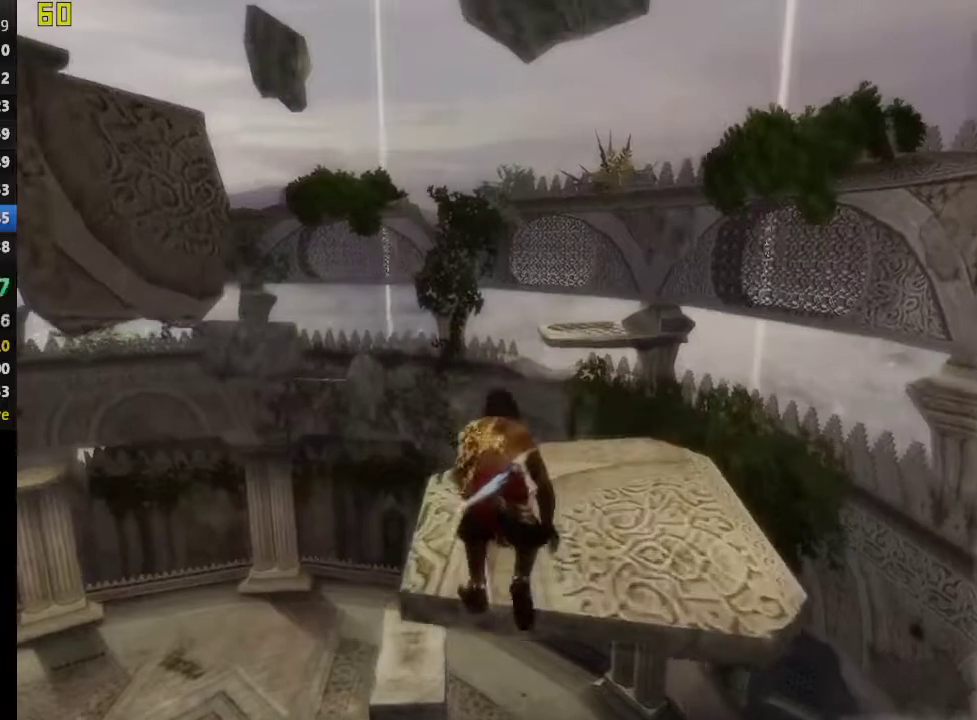
{"buttons": [], "left_stick": "up-left", "right_stick": "center", "events": [[33, "left_stick", "up-left"], [267, "CROSS", "down"], [483, "CROSS", "up"]]}
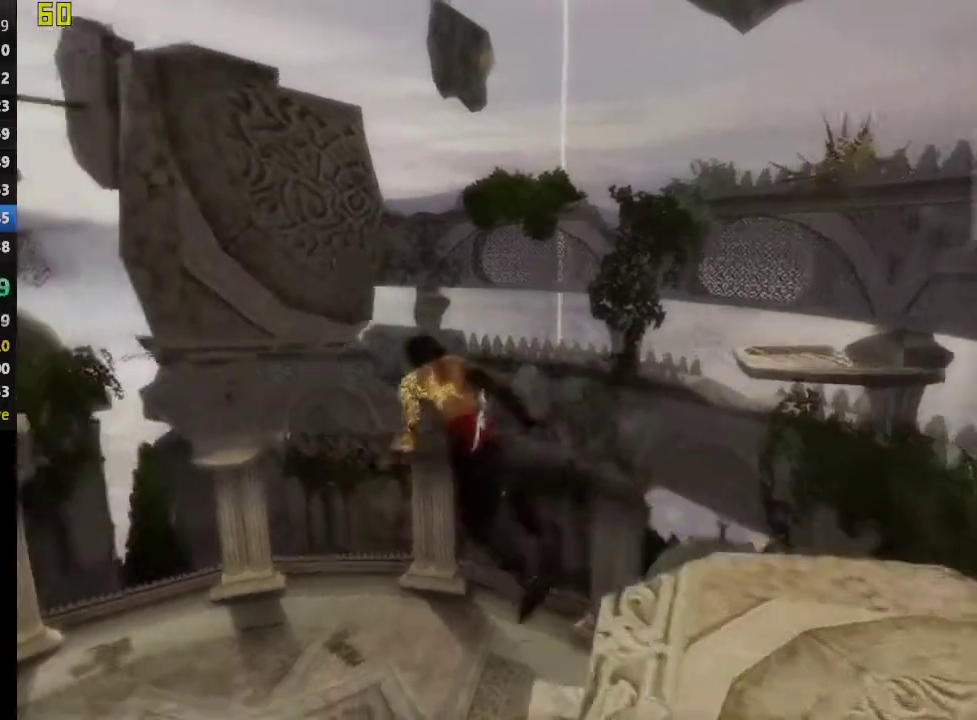
{"buttons": ["CROSS"], "left_stick": "up-left", "right_stick": "center", "events": [[283, "CROSS", "down"]]}
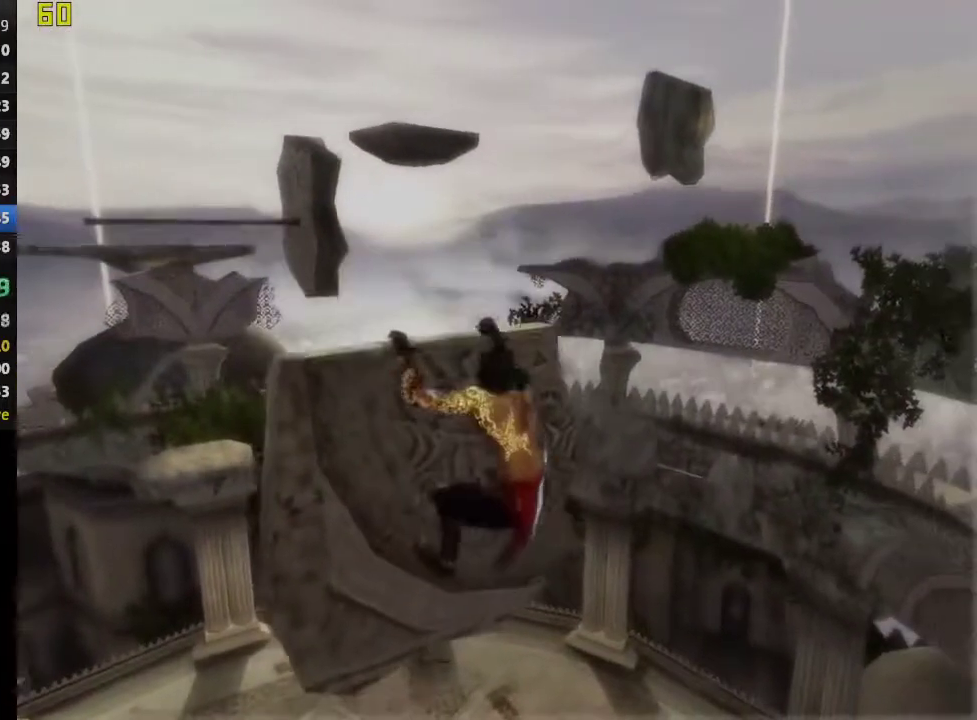
{"buttons": ["CROSS"], "left_stick": "up-left", "right_stick": "center", "events": [[183, "CROSS", "up"], [317, "CROSS", "down"], [383, "CROSS", "up"], [483, "CROSS", "down"]]}
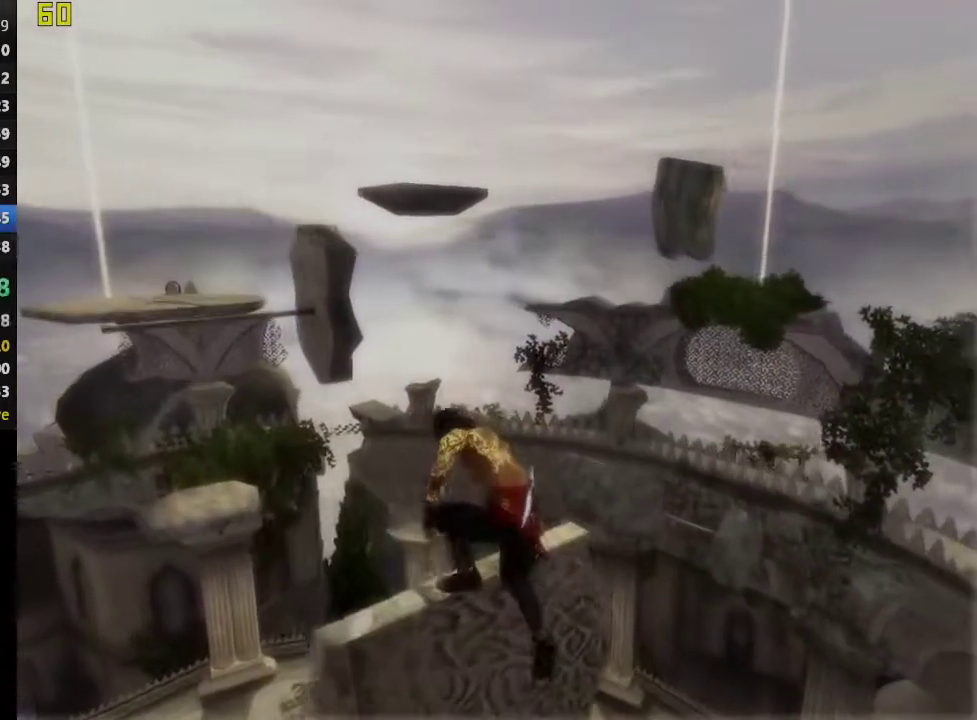
{"buttons": [], "left_stick": "up-left", "right_stick": "center", "events": [[83, "CROSS", "up"], [167, "CROSS", "down"], [267, "CROSS", "up"], [350, "CROSS", "down"], [433, "CROSS", "up"]]}
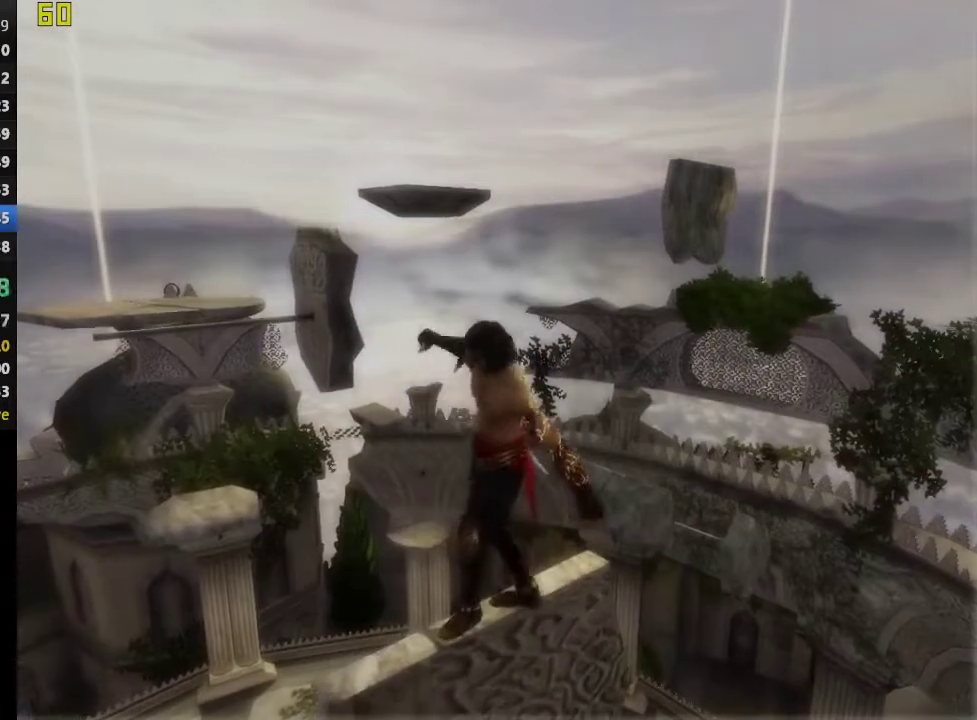
{"buttons": [], "left_stick": "up-left", "right_stick": "center", "events": [[17, "CROSS", "down"], [100, "CROSS", "up"], [183, "CROSS", "down"], [267, "CROSS", "up"], [317, "CROSS", "down"], [433, "CROSS", "up"]]}
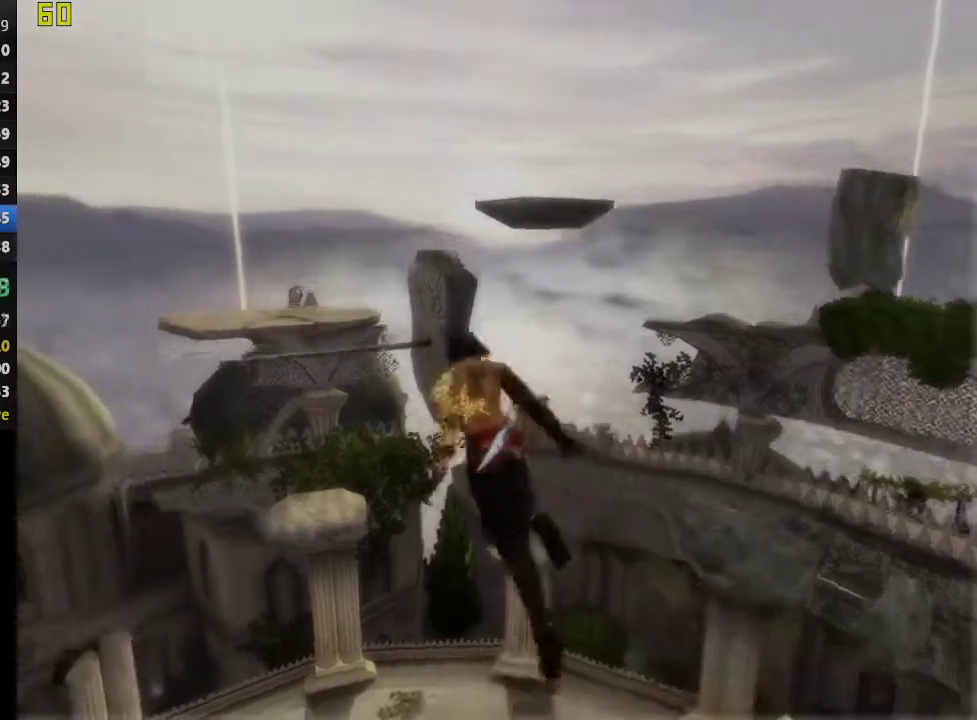
{"buttons": ["R1"], "left_stick": "up", "right_stick": "center", "events": [[83, "R1", "down"], [117, "left_stick", "up"]]}
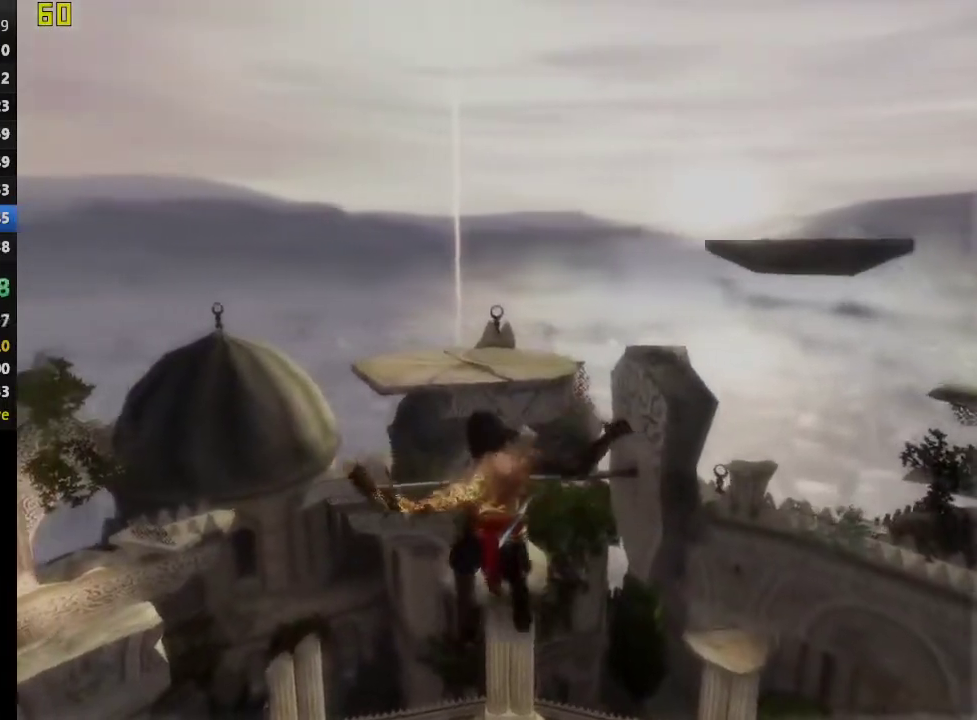
{"buttons": ["CROSS", "R1"], "left_stick": "center", "right_stick": "center", "events": [[50, "CROSS", "down"], [83, "left_stick", "center"], [167, "CROSS", "up"], [267, "CROSS", "down"], [383, "CROSS", "up"], [467, "CROSS", "down"]]}
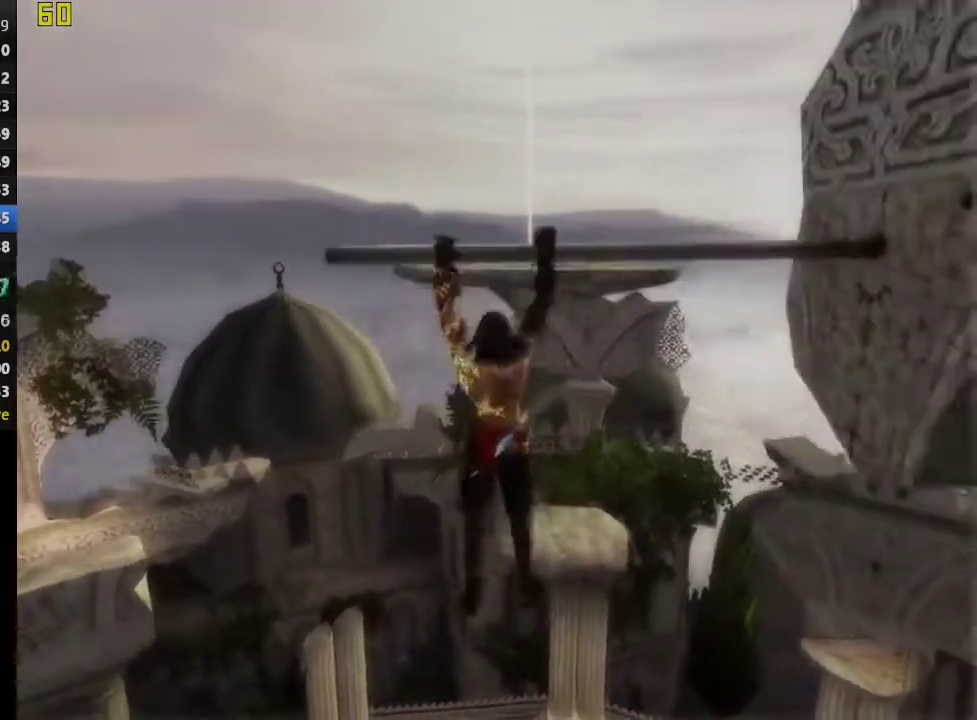
{"buttons": ["CROSS", "R1"], "left_stick": "center", "right_stick": "center", "events": [[67, "CROSS", "up"], [133, "CROSS", "down"]]}
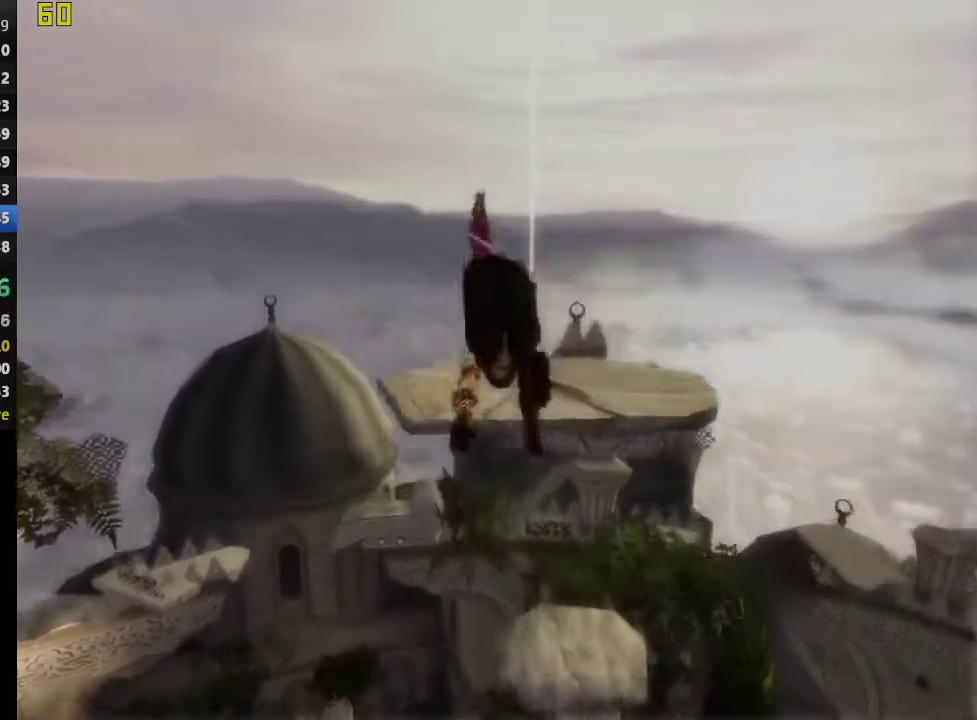
{"buttons": ["CROSS"], "left_stick": "center", "right_stick": "center", "events": [[33, "R1", "up"]]}
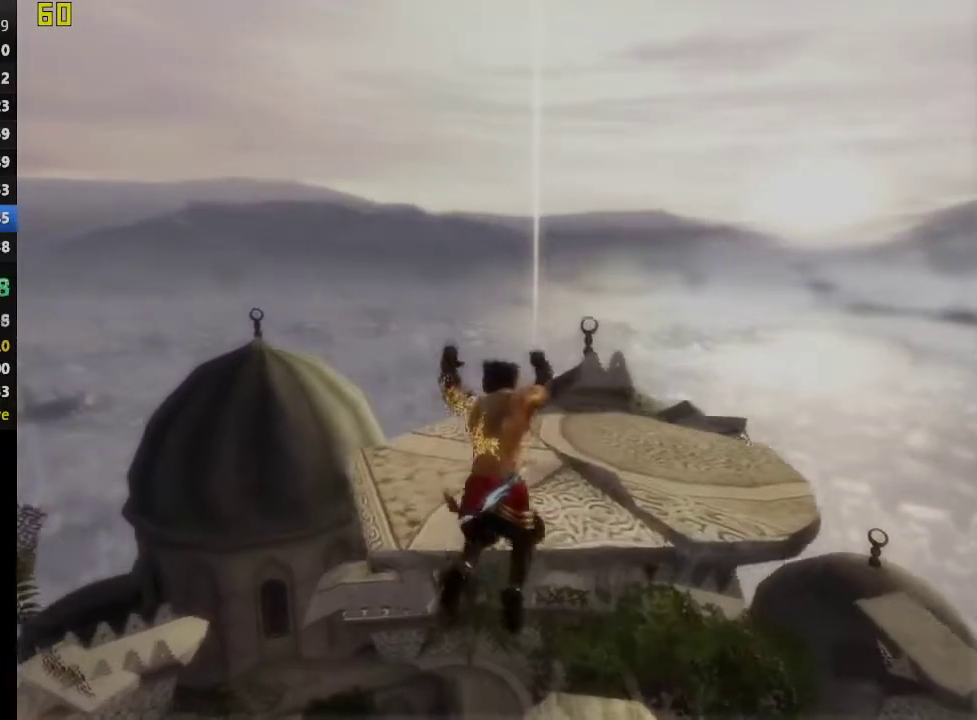
{"buttons": ["CROSS"], "left_stick": "center", "right_stick": "center", "events": []}
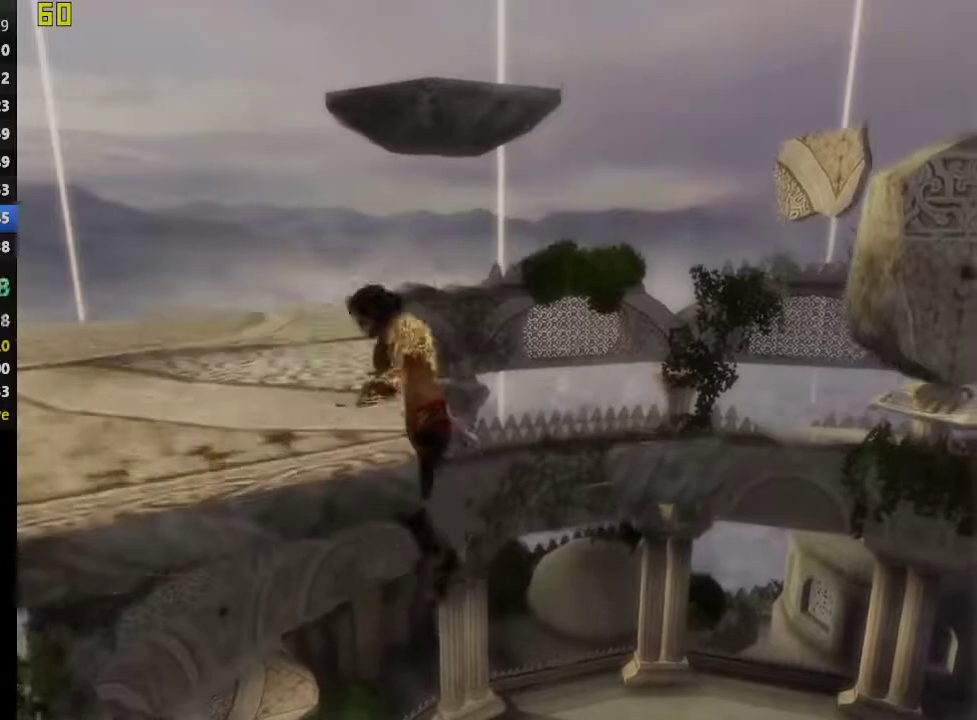
{"buttons": [], "left_stick": "up-left", "right_stick": "center", "events": [[150, "left_stick", "up-left"], [183, "CROSS", "up"]]}
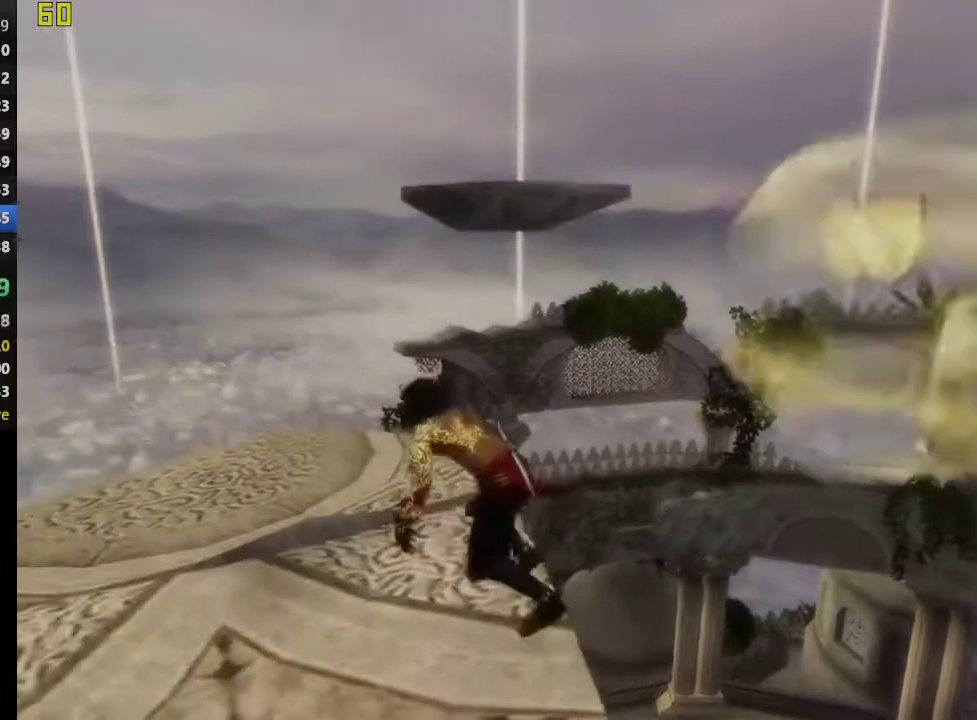
{"buttons": [], "left_stick": "up", "right_stick": "center", "events": [[217, "left_stick", "up"]]}
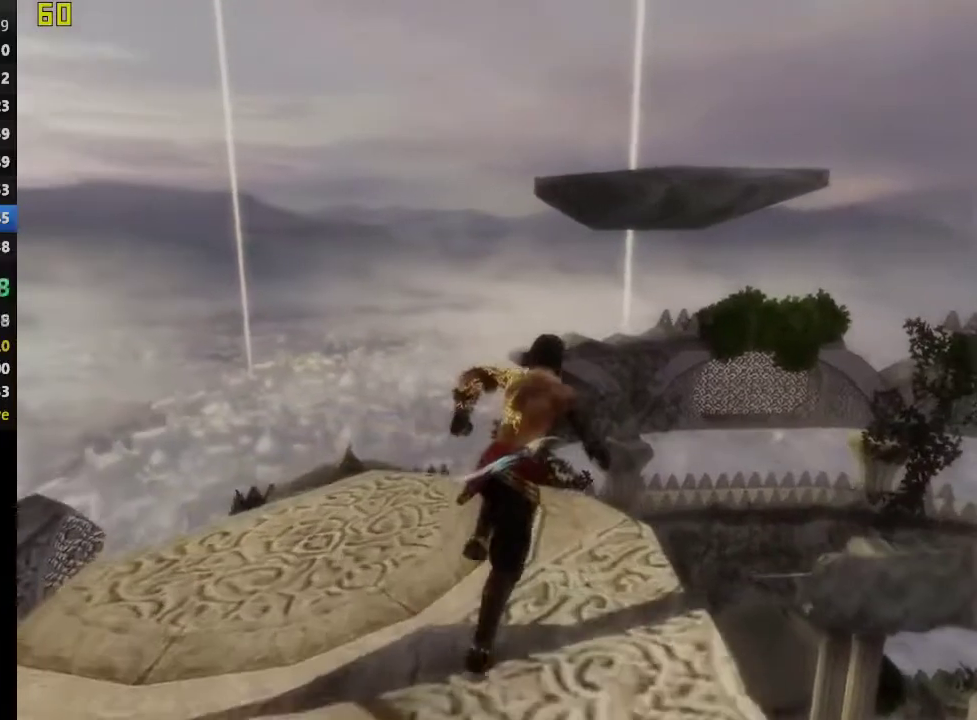
{"buttons": ["CROSS"], "left_stick": "up", "right_stick": "center", "events": [[233, "CROSS", "down"]]}
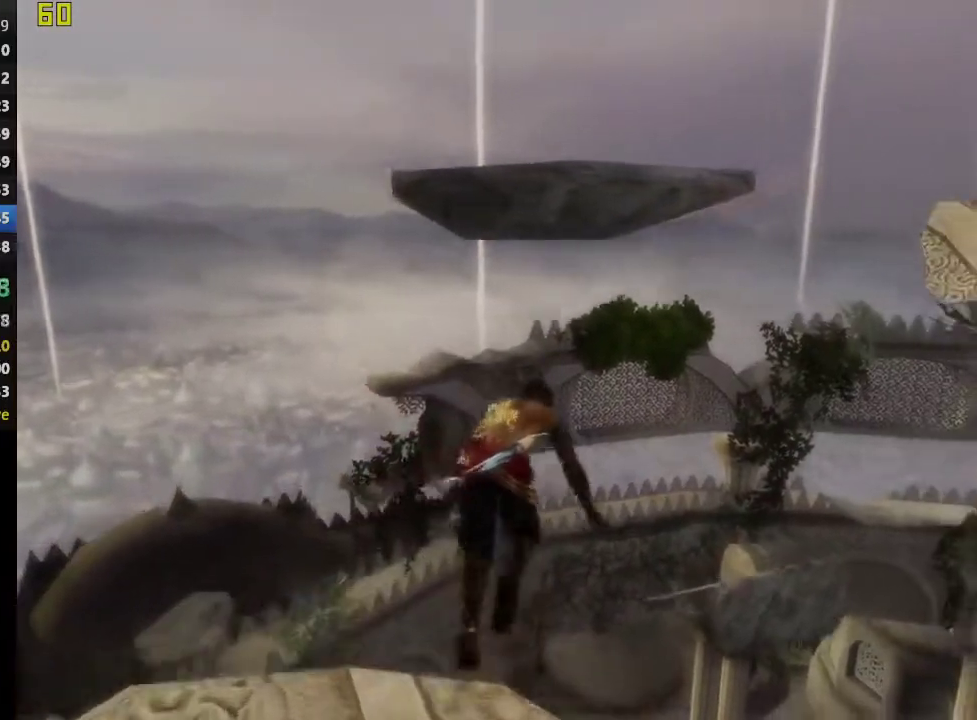
{"buttons": ["CROSS"], "left_stick": "up", "right_stick": "center", "events": []}
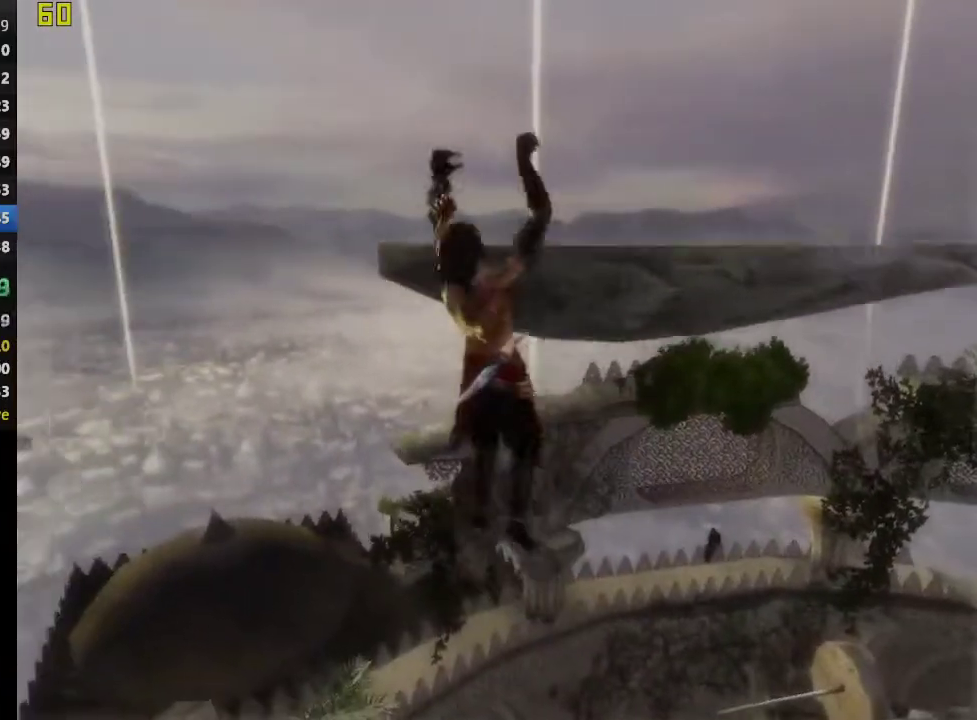
{"buttons": [], "left_stick": "up", "right_stick": "down-right", "events": [[83, "CROSS", "up"], [283, "right_stick", "down-right"]]}
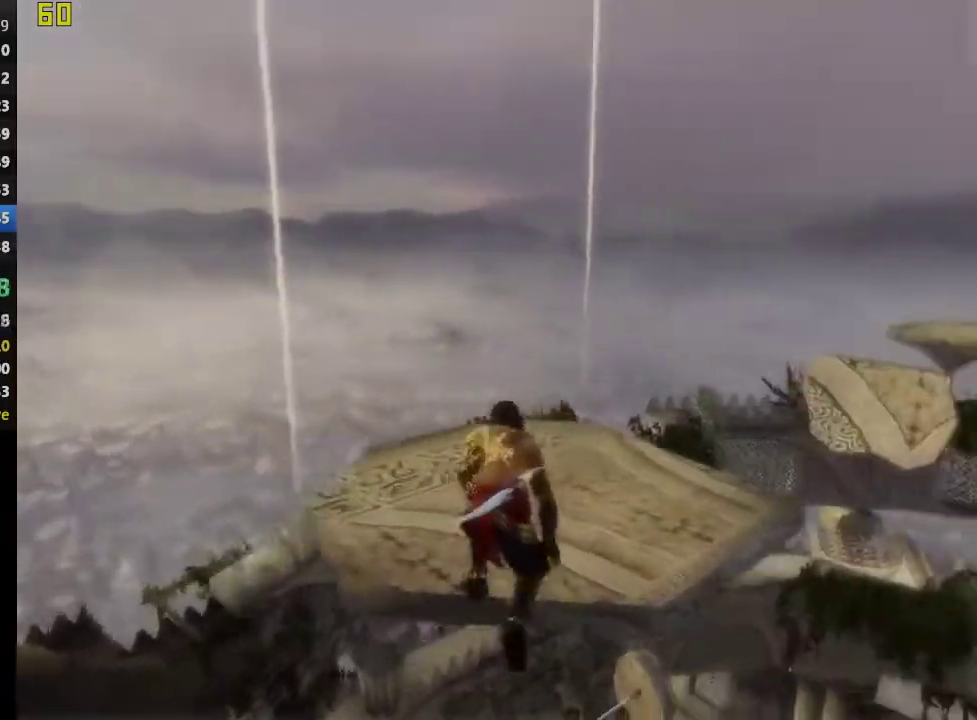
{"buttons": [], "left_stick": "up", "right_stick": "center", "events": [[200, "right_stick", "center"]]}
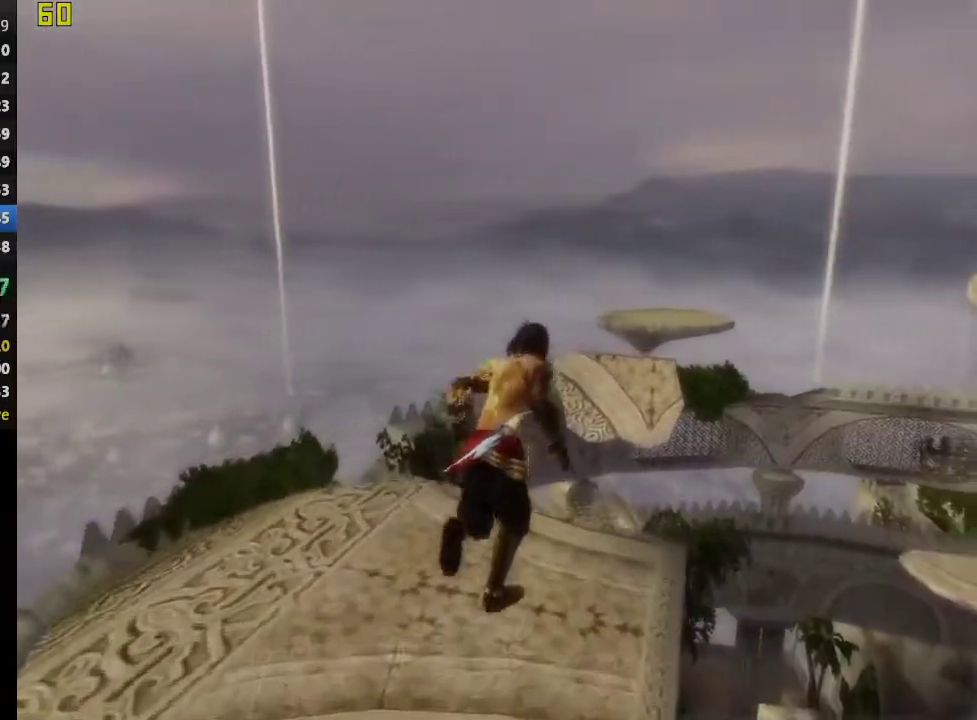
{"buttons": [], "left_stick": "up-left", "right_stick": "center", "events": [[200, "CROSS", "down"], [300, "CROSS", "up"], [433, "left_stick", "up-left"]]}
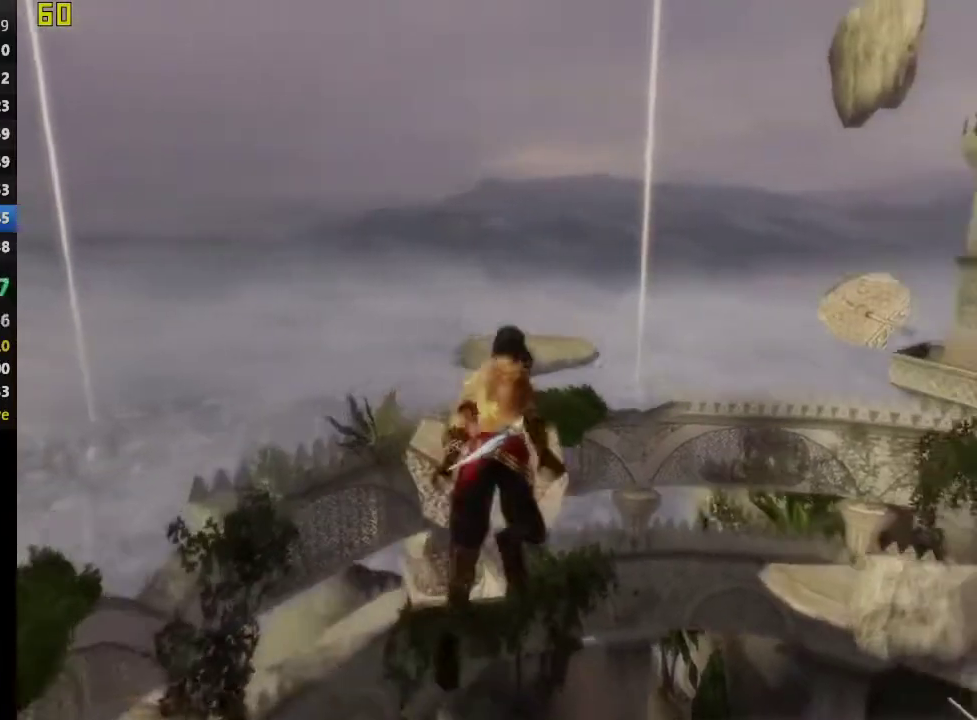
{"buttons": [], "left_stick": "up-left", "right_stick": "center", "events": []}
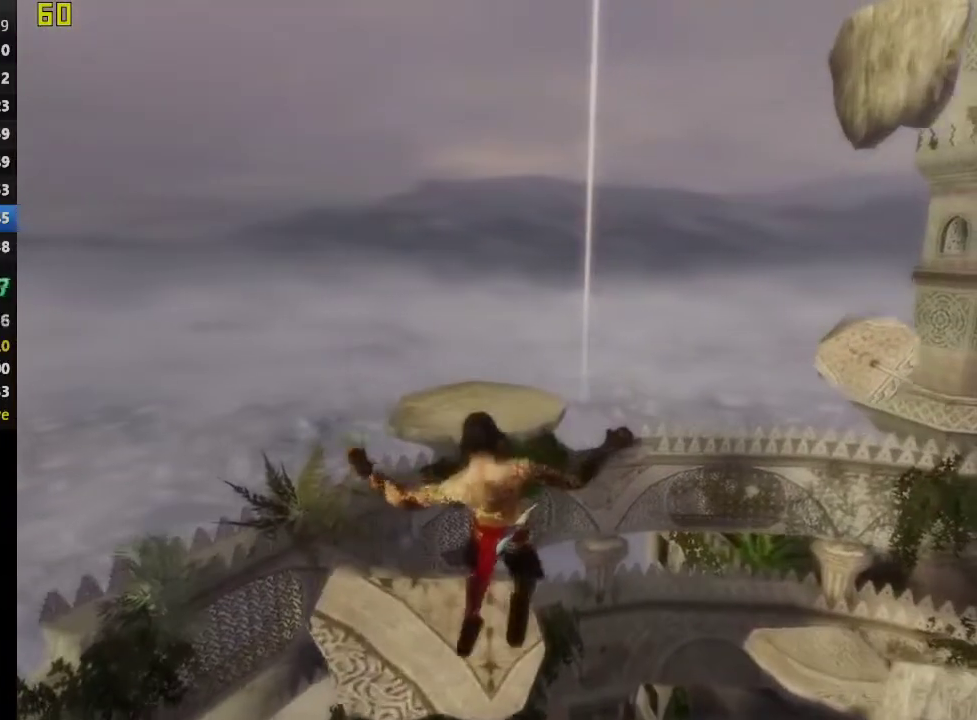
{"buttons": ["CROSS"], "left_stick": "up-left", "right_stick": "center", "events": [[217, "CROSS", "down"]]}
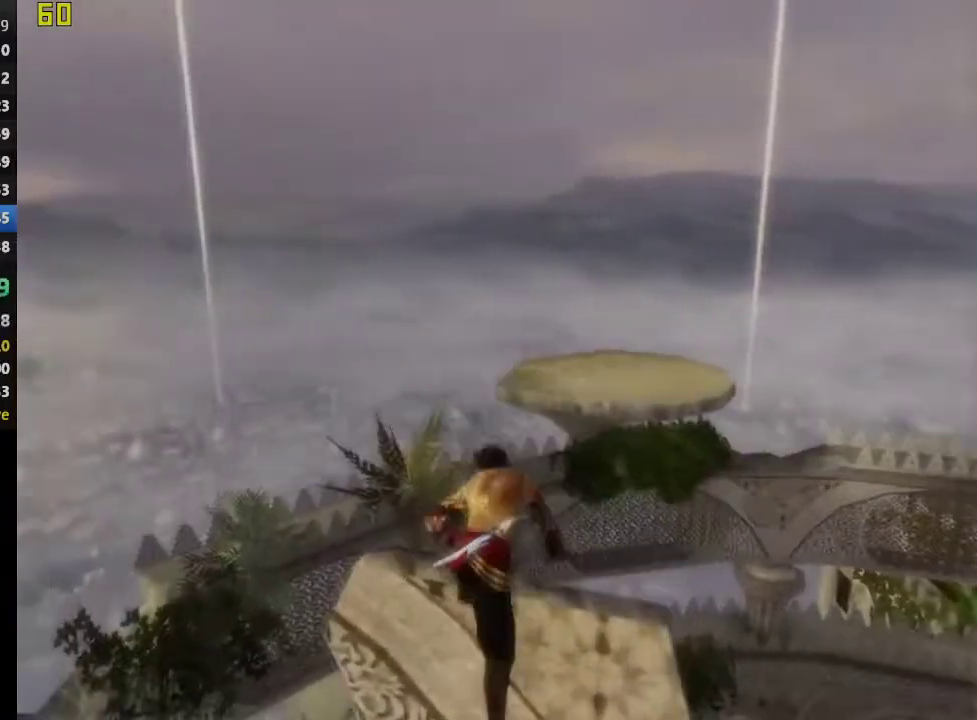
{"buttons": [], "left_stick": "up", "right_stick": "center", "events": [[167, "left_stick", "up"], [283, "CROSS", "up"], [367, "CROSS", "down"], [467, "CROSS", "up"]]}
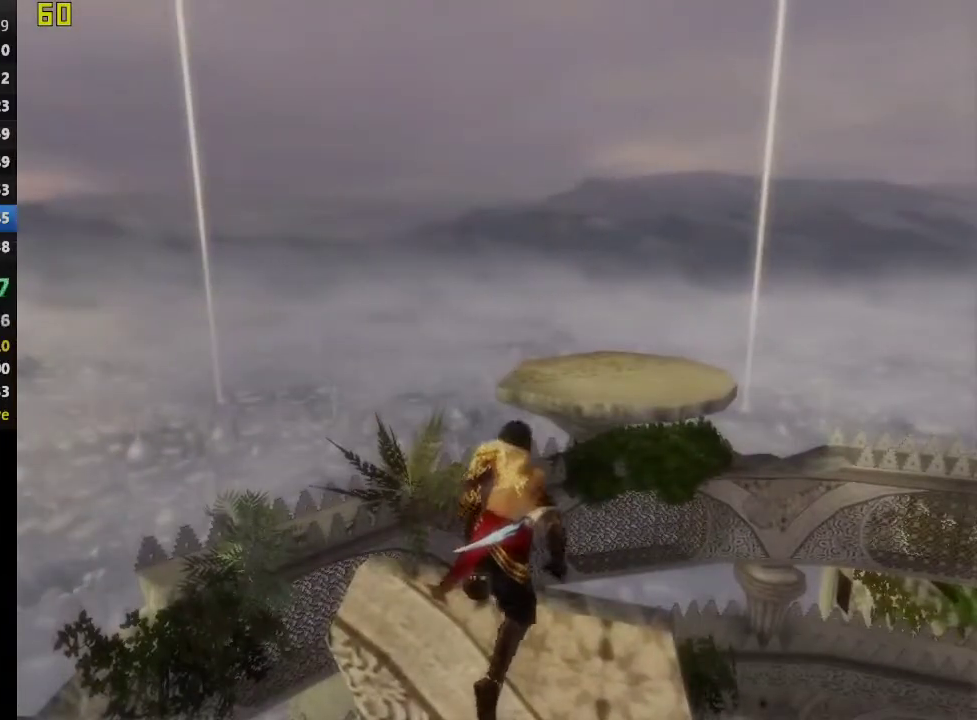
{"buttons": ["CROSS"], "left_stick": "up", "right_stick": "center", "events": [[50, "CROSS", "down"], [133, "CROSS", "up"], [217, "CROSS", "down"], [283, "CROSS", "up"], [367, "CROSS", "down"], [417, "CROSS", "up"], [500, "CROSS", "down"]]}
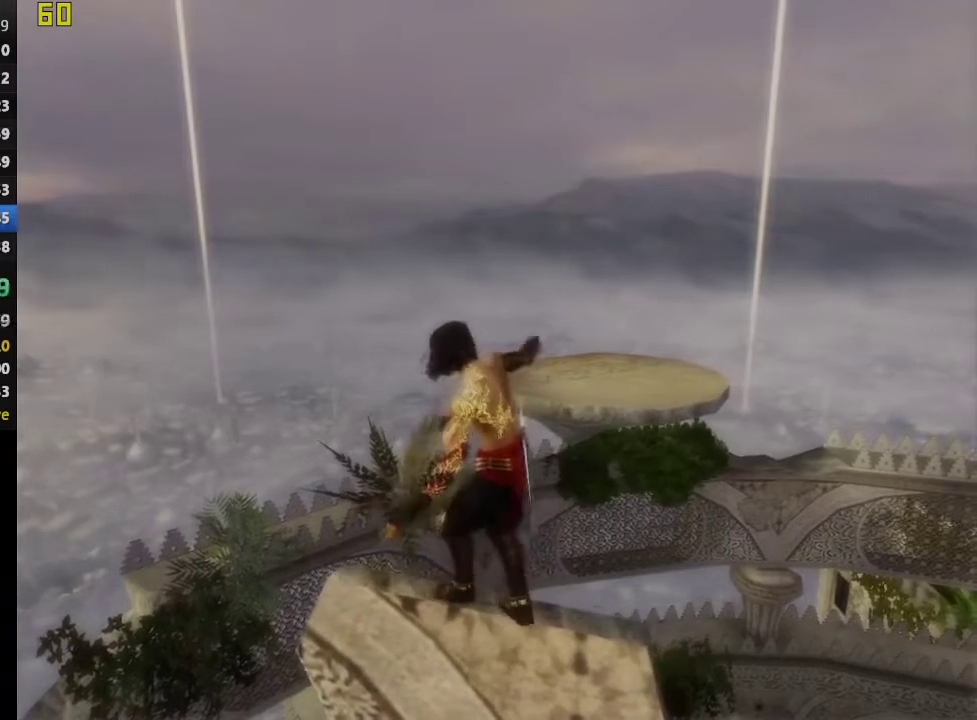
{"buttons": [], "left_stick": "center", "right_stick": "right", "events": [[50, "CROSS", "up"], [117, "CROSS", "down"], [200, "CROSS", "up"], [400, "left_stick", "center"], [483, "right_stick", "right"]]}
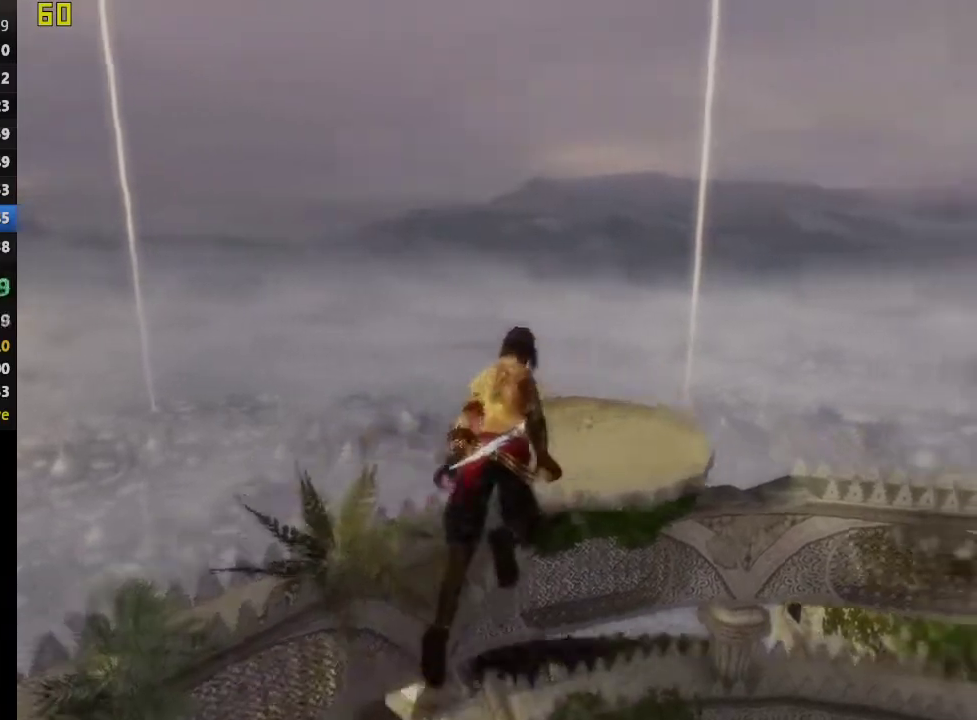
{"buttons": [], "left_stick": "center", "right_stick": "right", "events": []}
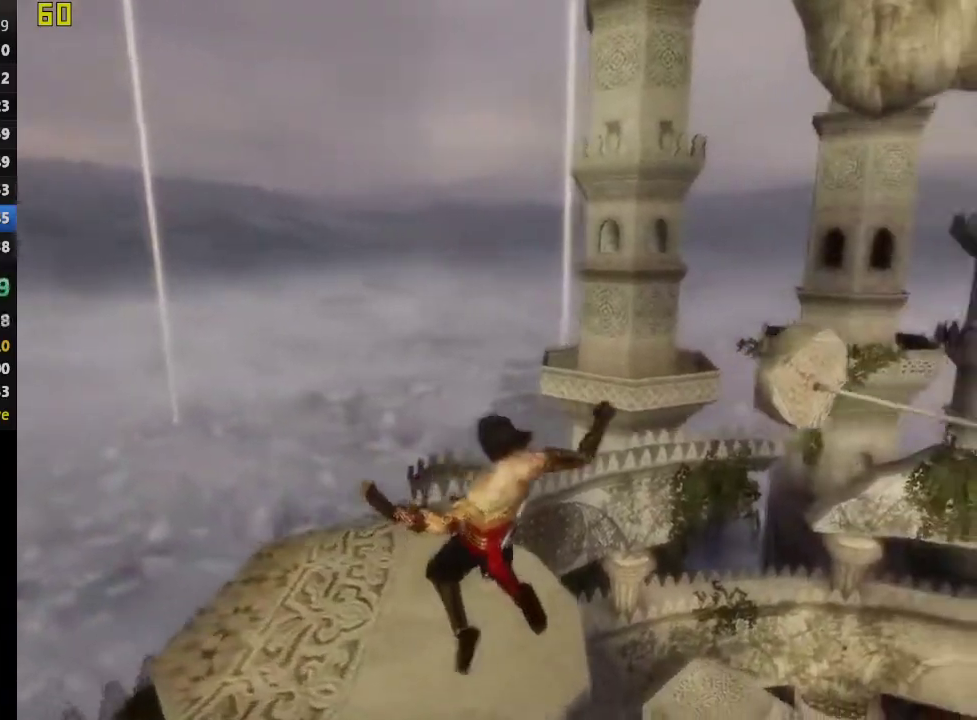
{"buttons": [], "left_stick": "center", "right_stick": "right", "events": []}
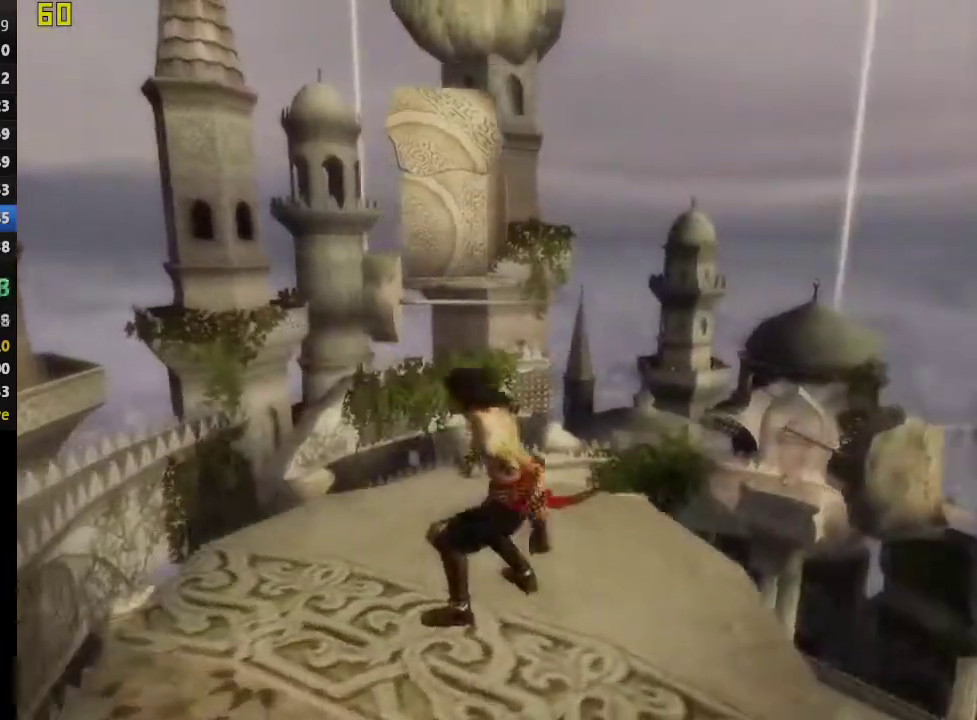
{"buttons": ["CROSS"], "left_stick": "up", "right_stick": "center", "events": [[17, "right_stick", "center"], [67, "left_stick", "up-left"], [233, "left_stick", "up"], [500, "CROSS", "down"]]}
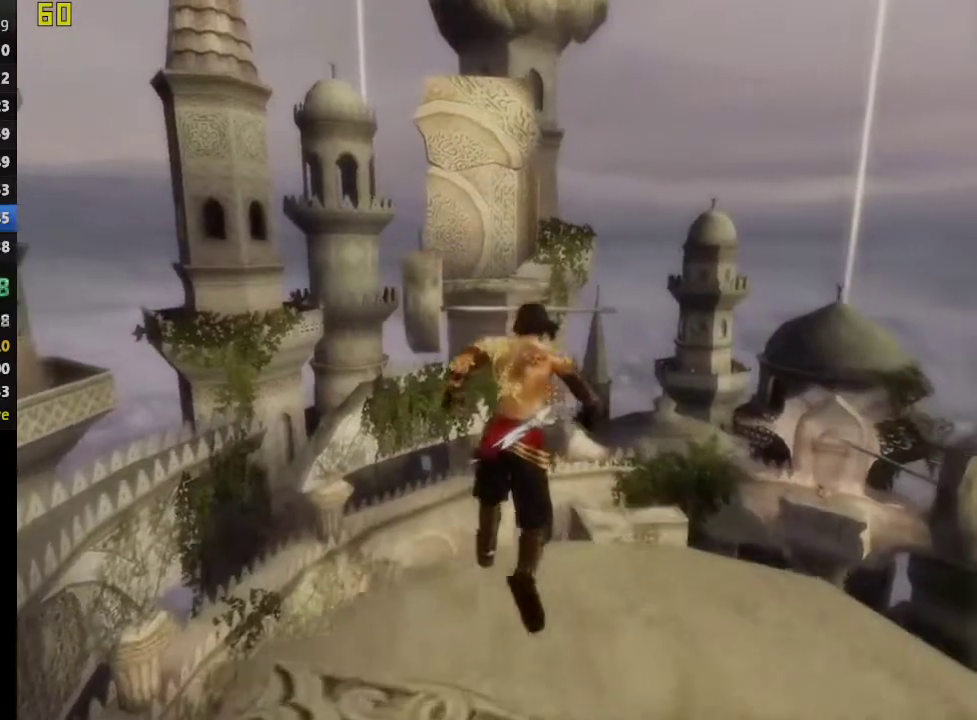
{"buttons": [], "left_stick": "up-right", "right_stick": "center", "events": [[117, "CROSS", "up"], [350, "left_stick", "up-right"]]}